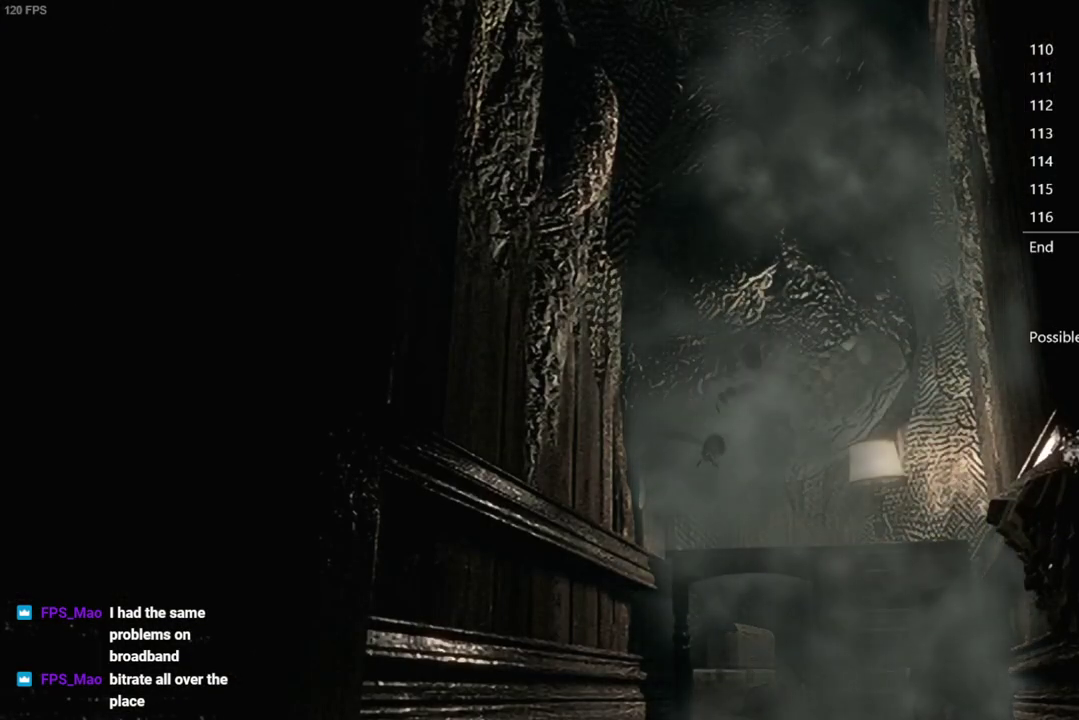
Gameplay with a controller (Xbox layout); each line is a JSON object with the inputs held at the frame after it. "events" lists button and stick changes between this image and that frame as [ms after this image, input, new state], when the widget could be followed in between. Not read: R2.
{"buttons": [], "left_stick": "down", "right_stick": "center", "events": [[217, "left_stick", "down"]]}
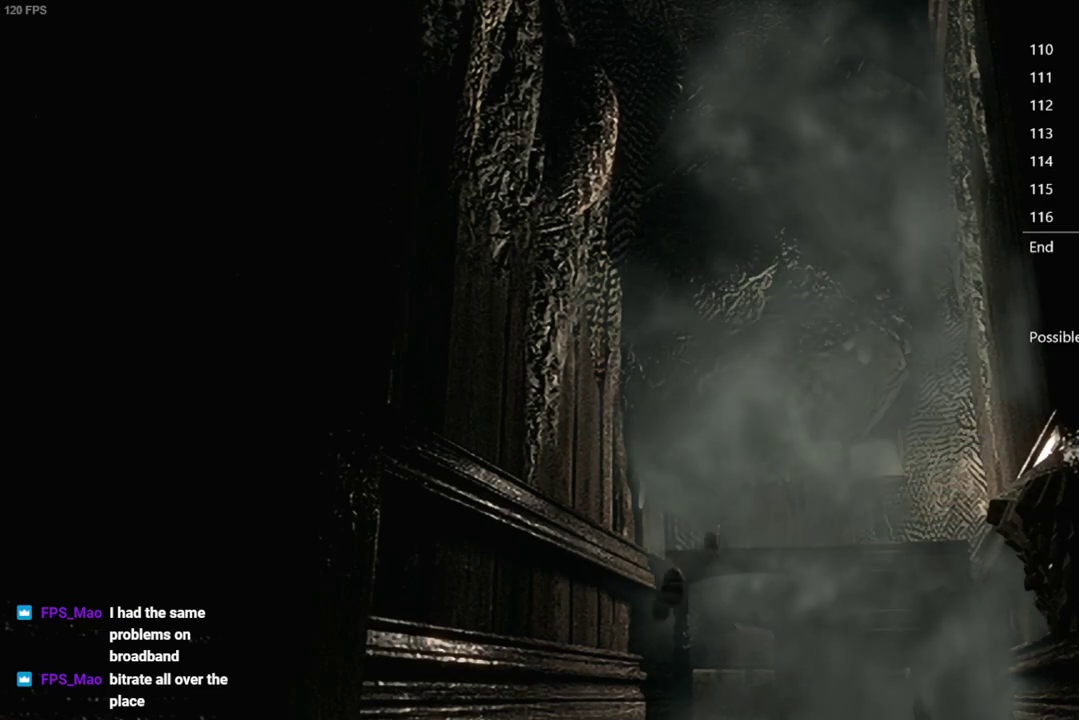
{"buttons": [], "left_stick": "down", "right_stick": "center", "events": []}
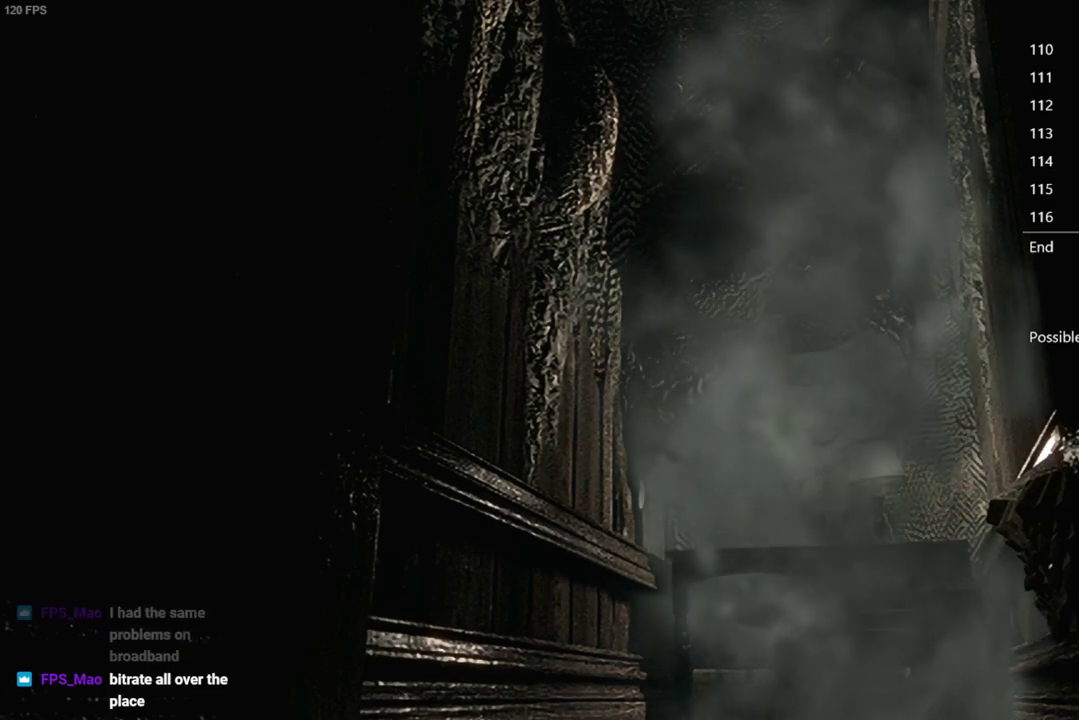
{"buttons": [], "left_stick": "down-left", "right_stick": "center", "events": [[283, "left_stick", "down-left"]]}
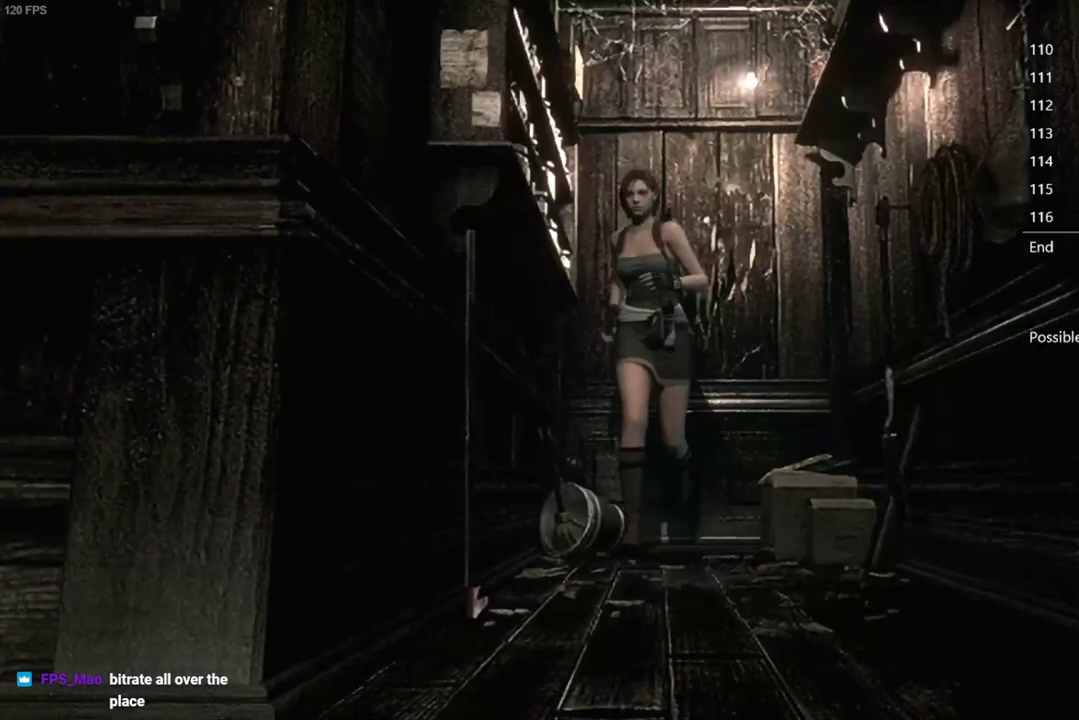
{"buttons": [], "left_stick": "down-left", "right_stick": "center", "events": []}
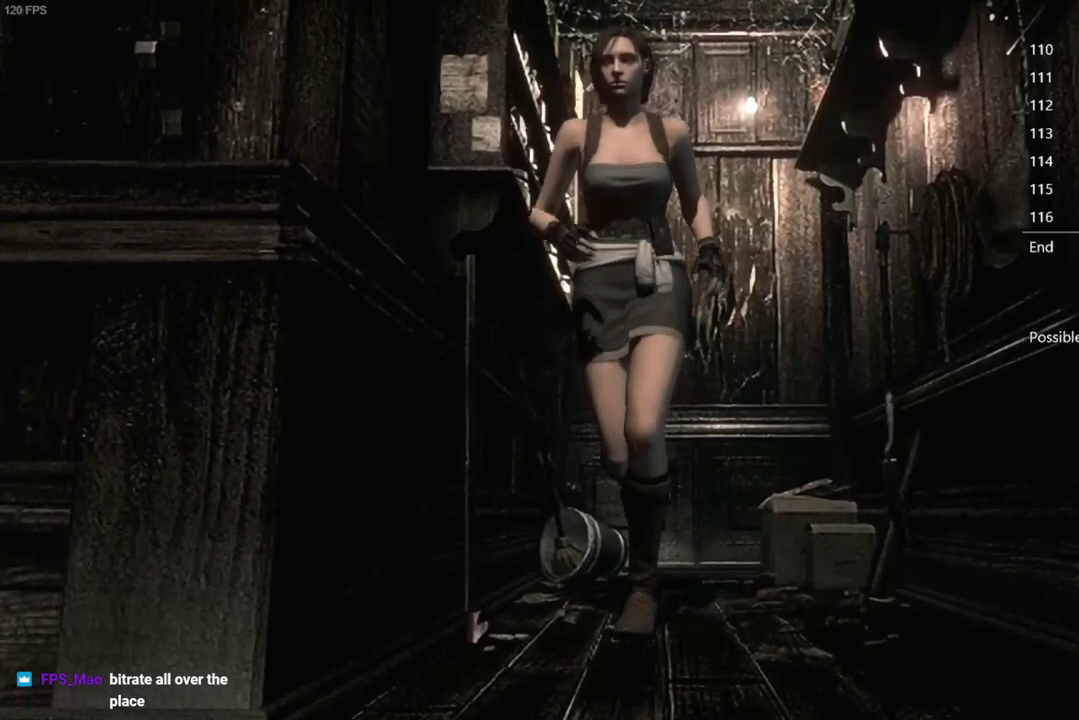
{"buttons": [], "left_stick": "down-left", "right_stick": "center", "events": []}
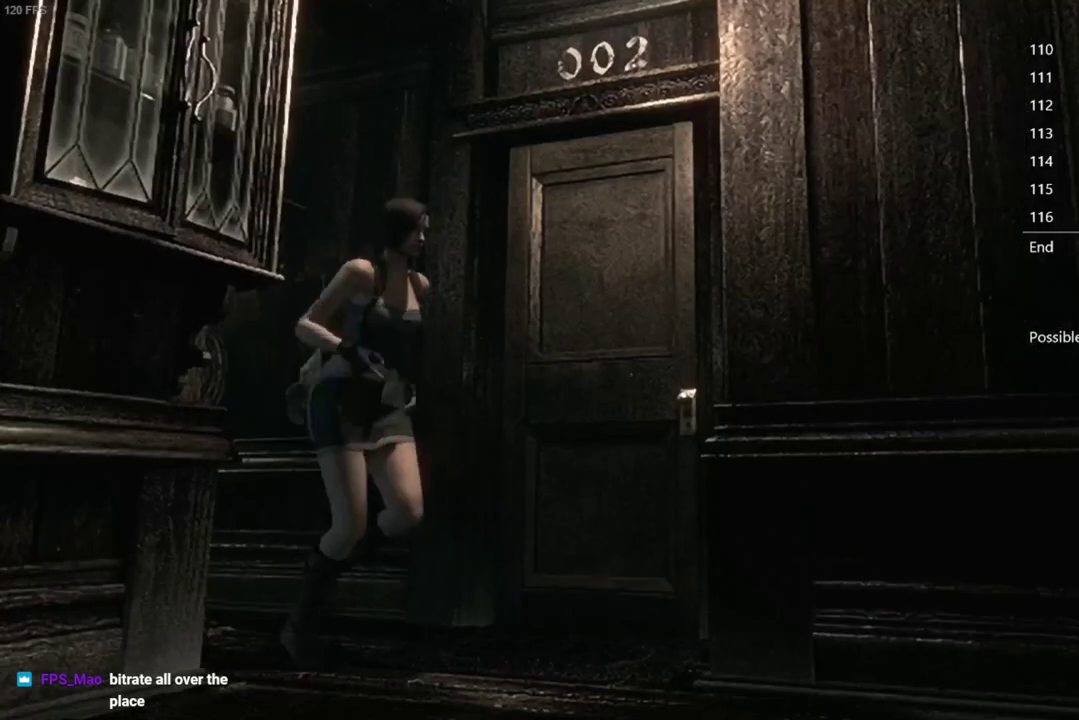
{"buttons": [], "left_stick": "down-left", "right_stick": "center", "events": []}
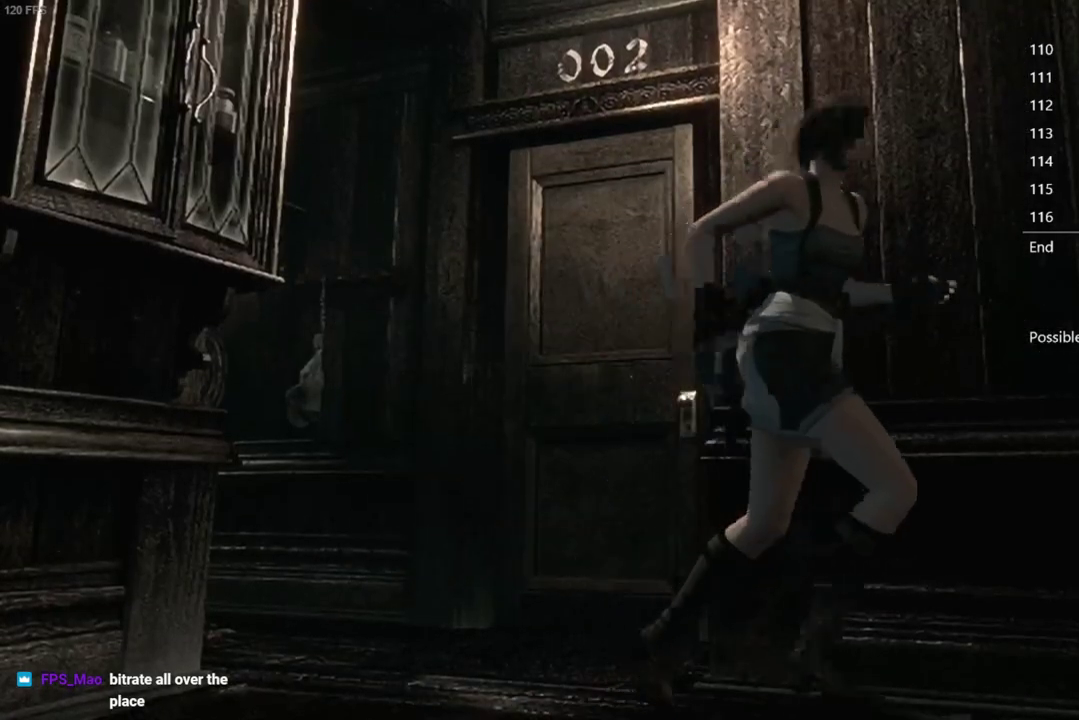
{"buttons": [], "left_stick": "down-right", "right_stick": "center", "events": [[200, "left_stick", "down-right"]]}
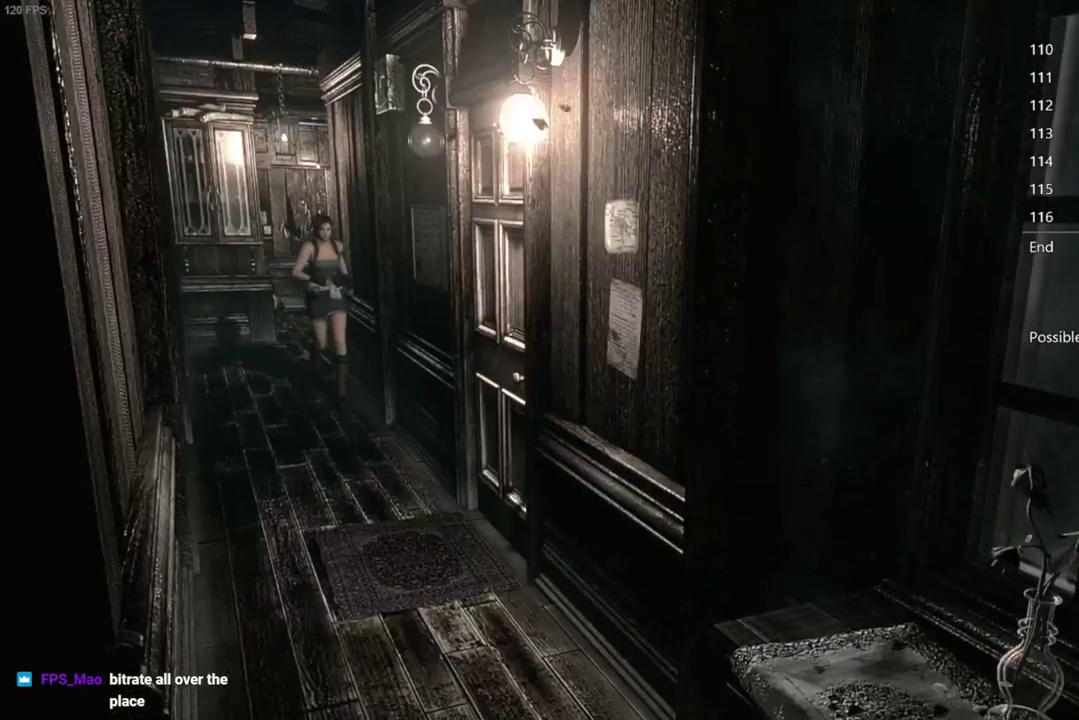
{"buttons": [], "left_stick": "down-right", "right_stick": "center", "events": []}
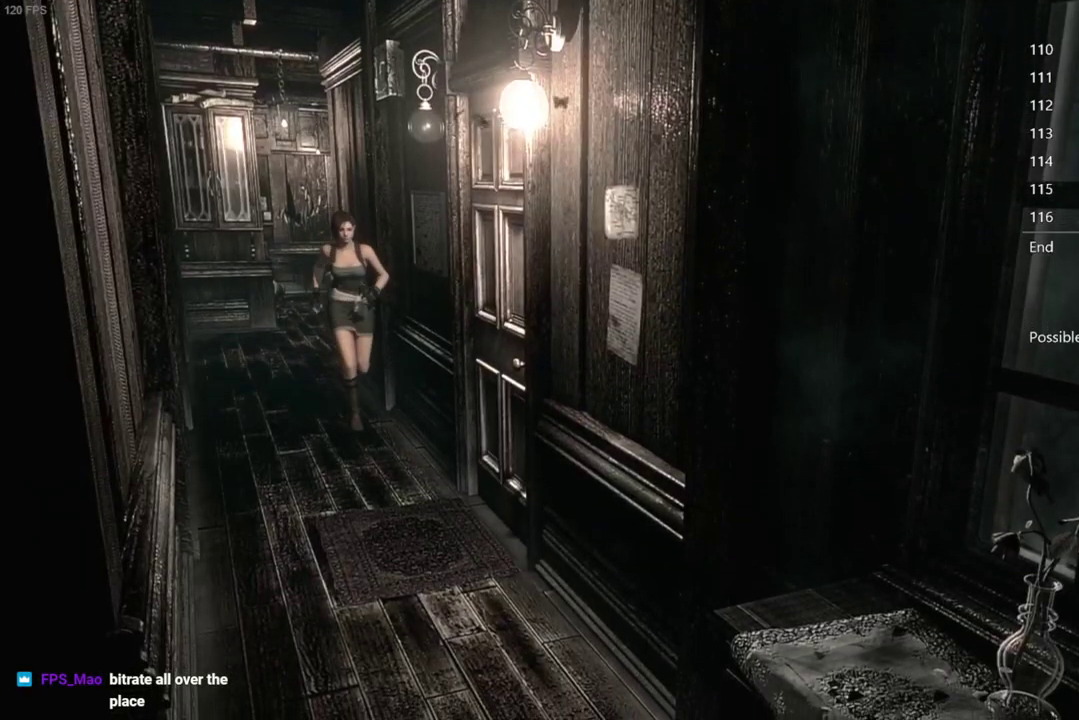
{"buttons": ["A"], "left_stick": "down-right", "right_stick": "center", "events": [[483, "A", "down"]]}
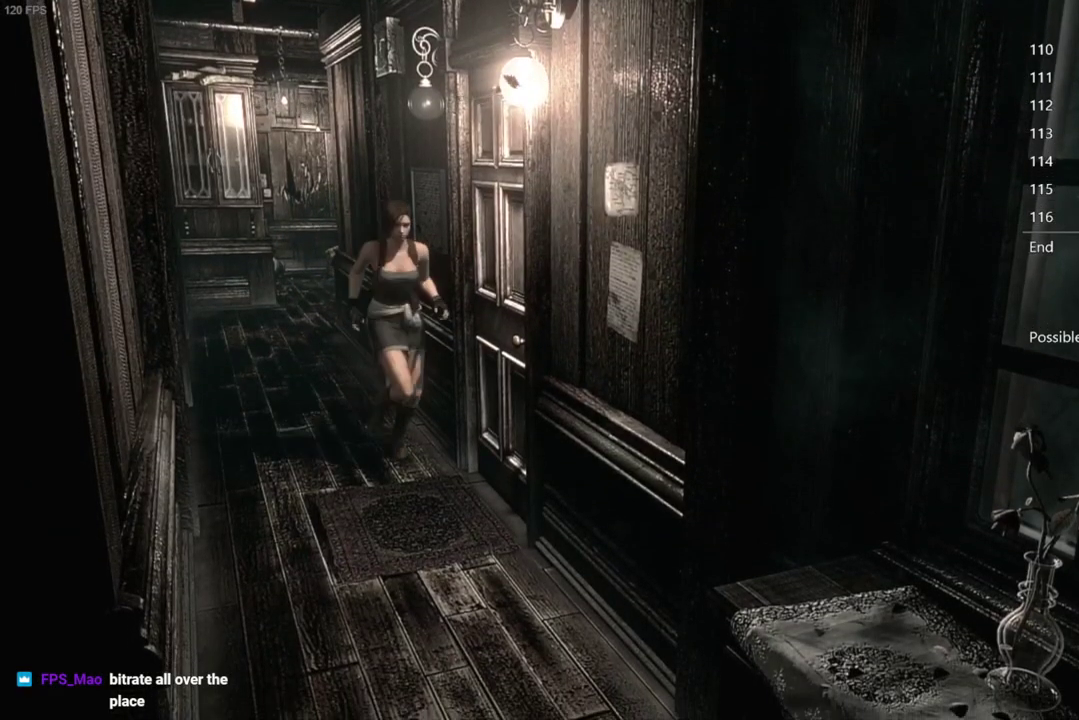
{"buttons": [], "left_stick": "center", "right_stick": "center", "events": [[183, "left_stick", "right"], [333, "left_stick", "center"], [367, "A", "up"]]}
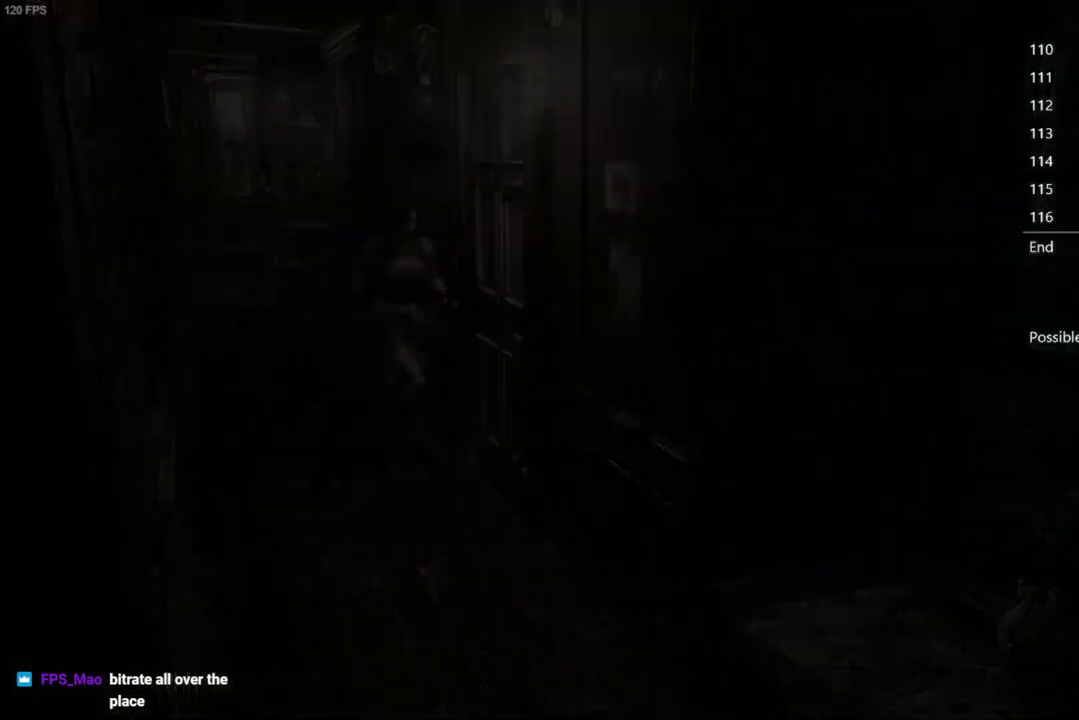
{"buttons": [], "left_stick": "center", "right_stick": "center", "events": []}
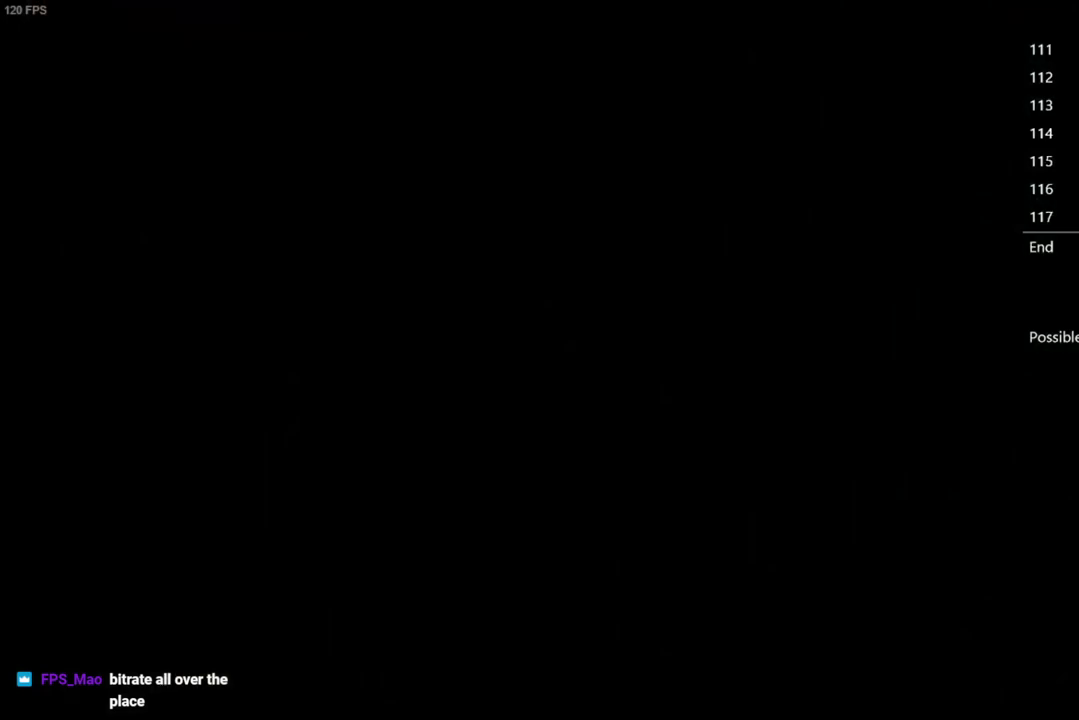
{"buttons": ["DPAD_UP"], "left_stick": "center", "right_stick": "up", "events": [[450, "DPAD_UP", "down"], [450, "right_stick", "up"]]}
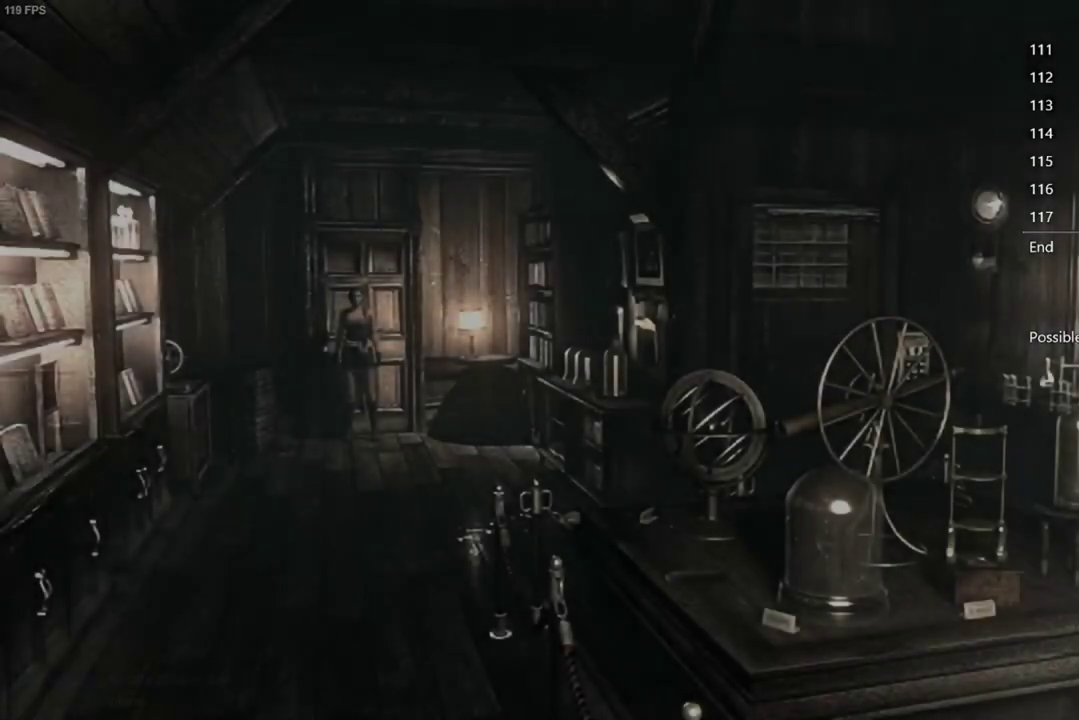
{"buttons": ["DPAD_UP"], "left_stick": "center", "right_stick": "up", "events": [[350, "DPAD_LEFT", "down"], [450, "DPAD_LEFT", "up"]]}
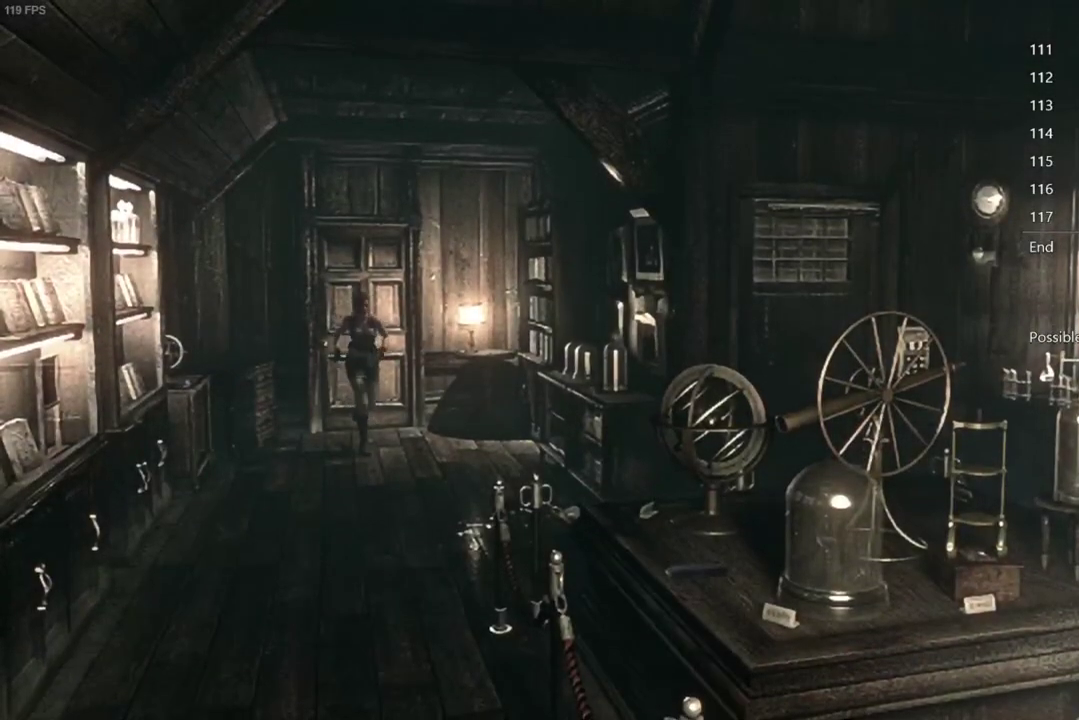
{"buttons": ["DPAD_UP"], "left_stick": "center", "right_stick": "up", "events": []}
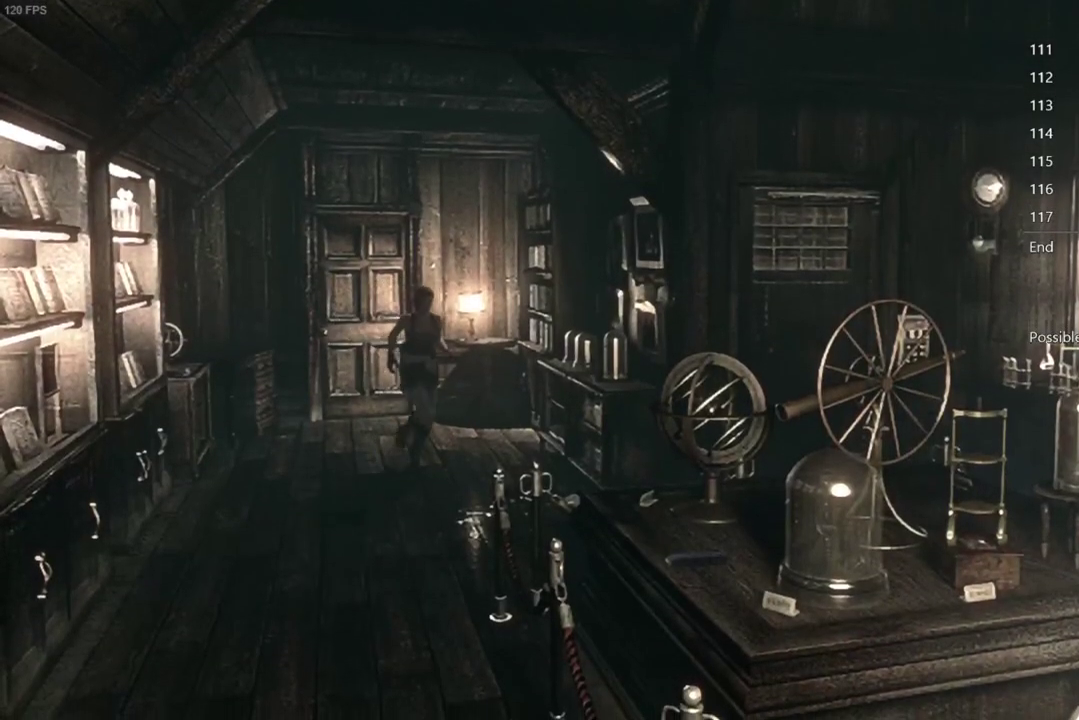
{"buttons": ["DPAD_UP"], "left_stick": "center", "right_stick": "up", "events": []}
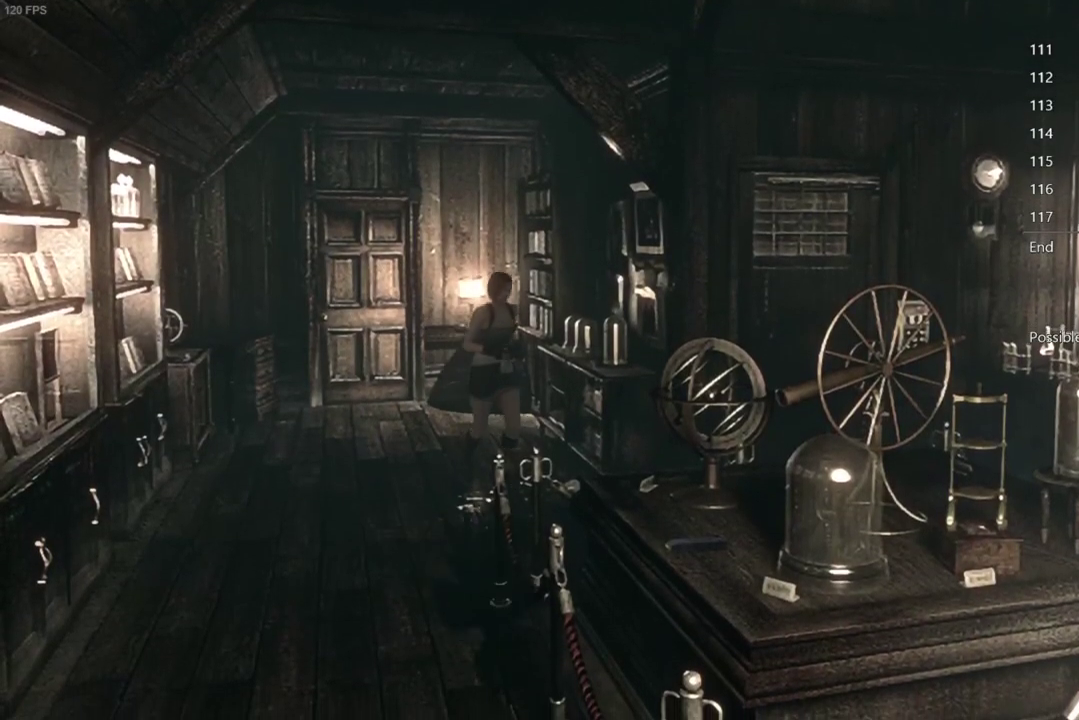
{"buttons": ["DPAD_UP"], "left_stick": "center", "right_stick": "up", "events": [[133, "DPAD_LEFT", "down"], [500, "DPAD_LEFT", "up"]]}
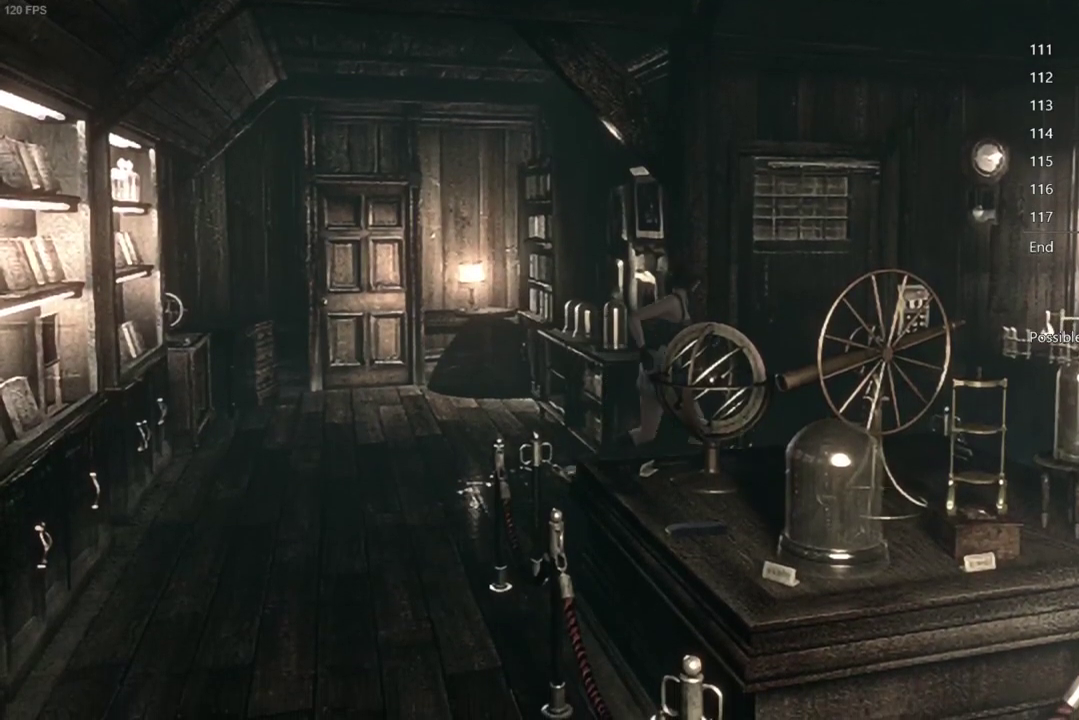
{"buttons": ["DPAD_UP"], "left_stick": "center", "right_stick": "up", "events": []}
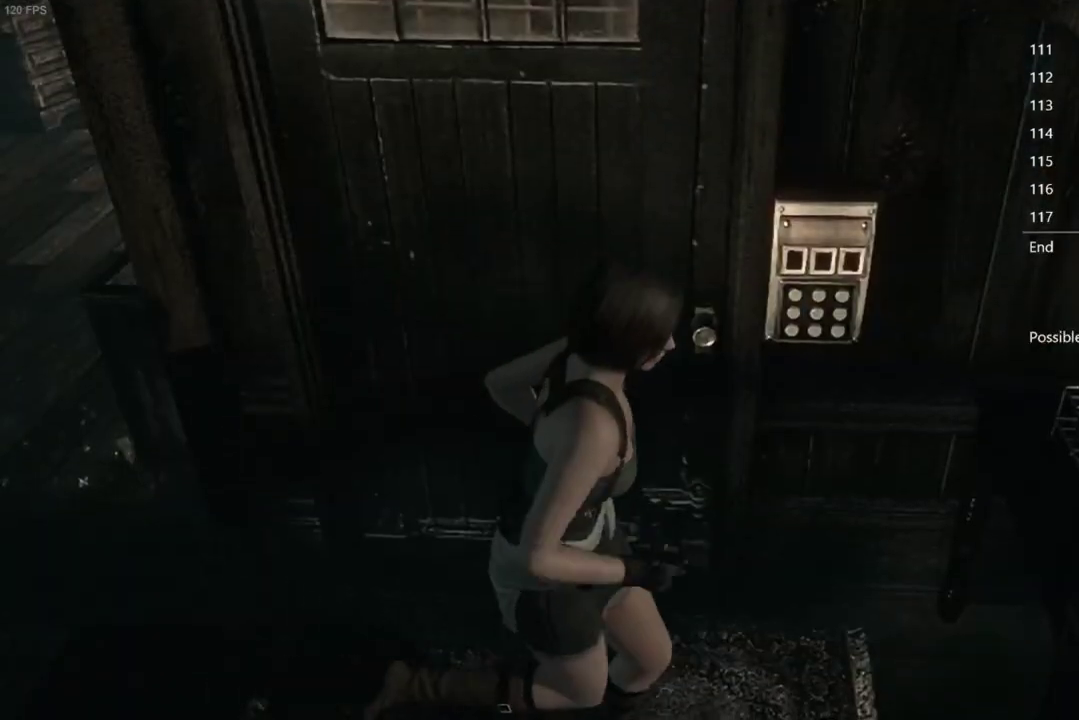
{"buttons": ["DPAD_UP"], "left_stick": "center", "right_stick": "up", "events": [[17, "DPAD_RIGHT", "down"], [450, "DPAD_RIGHT", "up"]]}
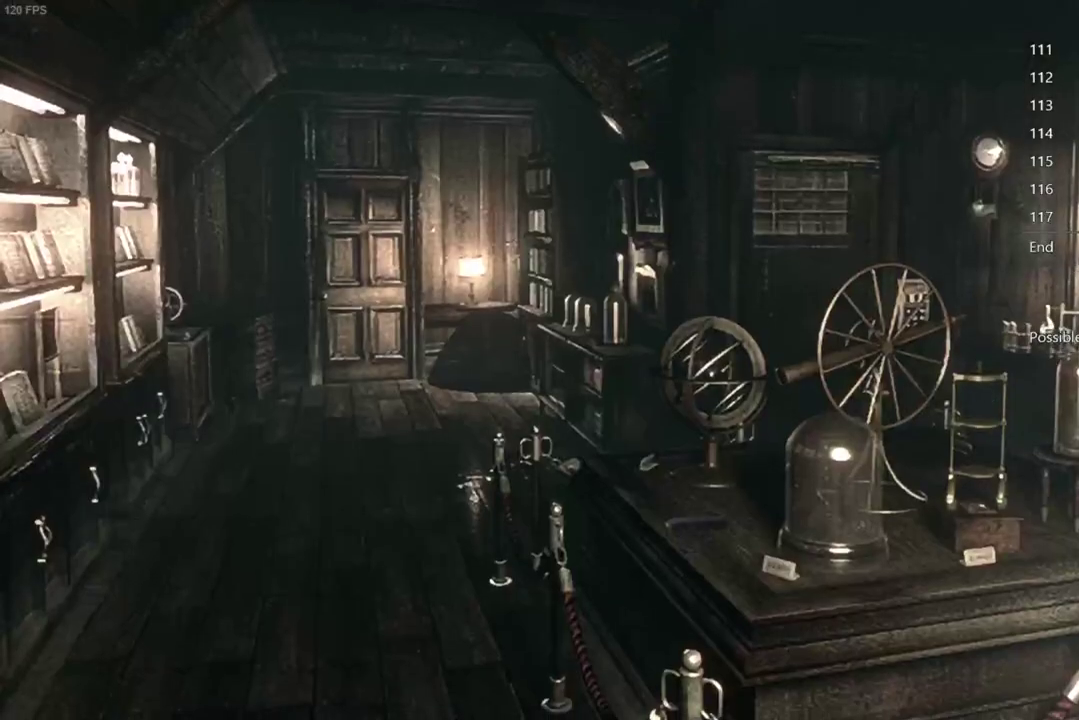
{"buttons": ["DPAD_UP"], "left_stick": "center", "right_stick": "up", "events": []}
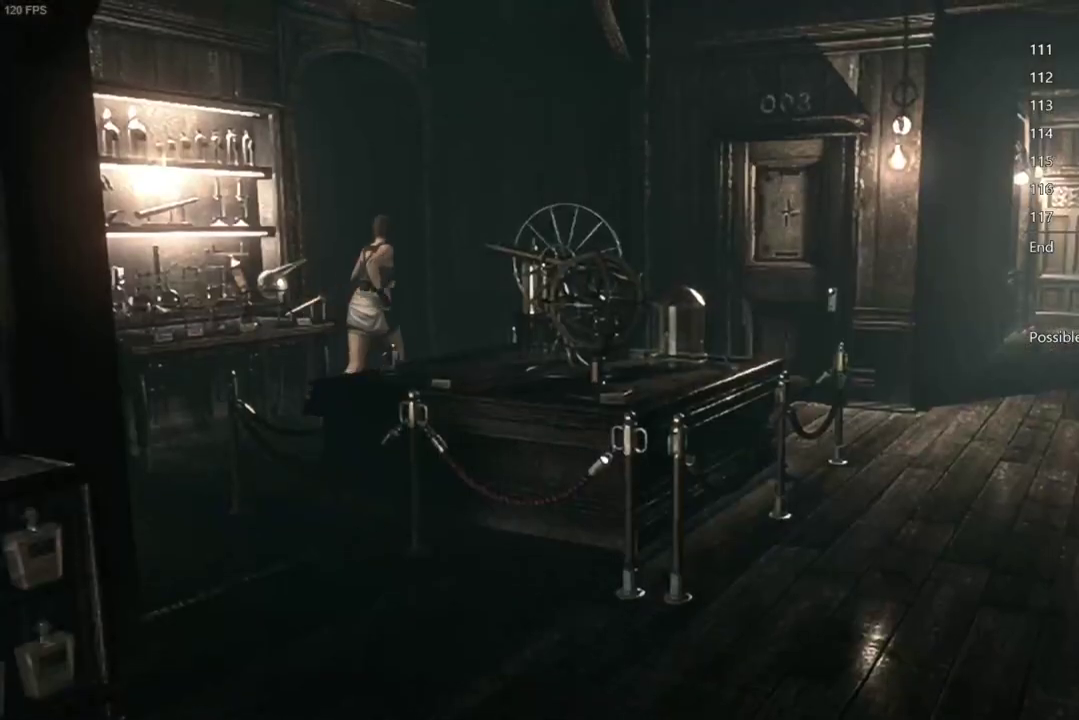
{"buttons": ["DPAD_UP", "DPAD_LEFT"], "left_stick": "center", "right_stick": "up", "events": [[17, "DPAD_LEFT", "down"], [183, "DPAD_LEFT", "up"], [267, "DPAD_LEFT", "down"]]}
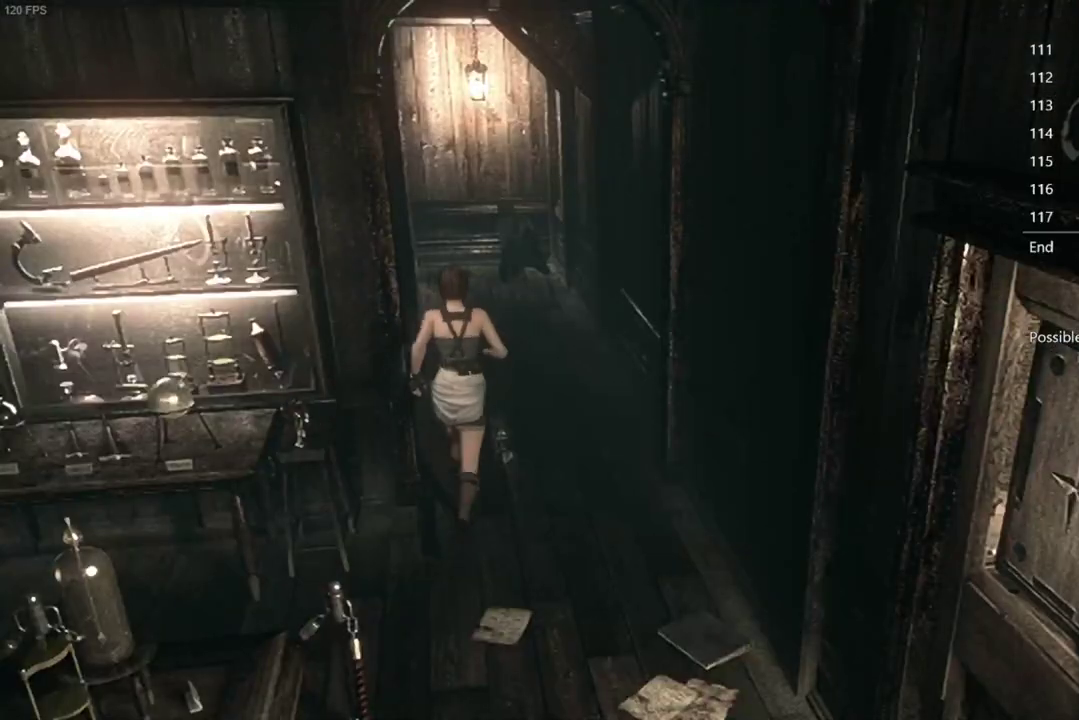
{"buttons": ["DPAD_UP"], "left_stick": "center", "right_stick": "up", "events": [[100, "DPAD_LEFT", "up"]]}
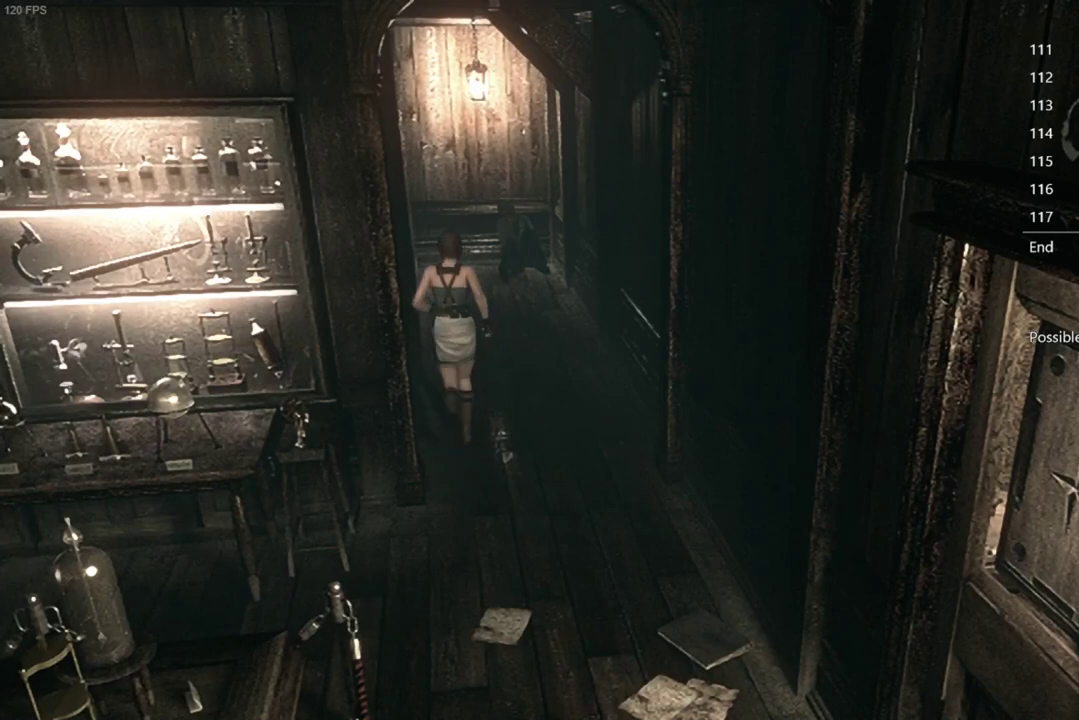
{"buttons": ["DPAD_UP"], "left_stick": "center", "right_stick": "up", "events": []}
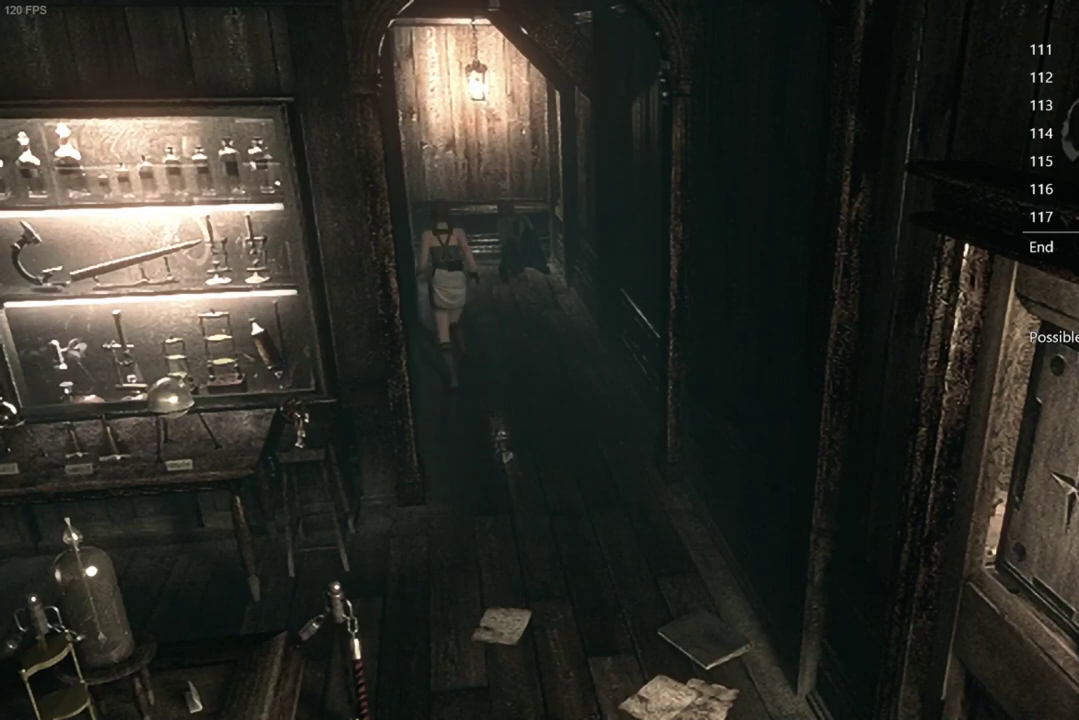
{"buttons": ["DPAD_UP"], "left_stick": "center", "right_stick": "up", "events": []}
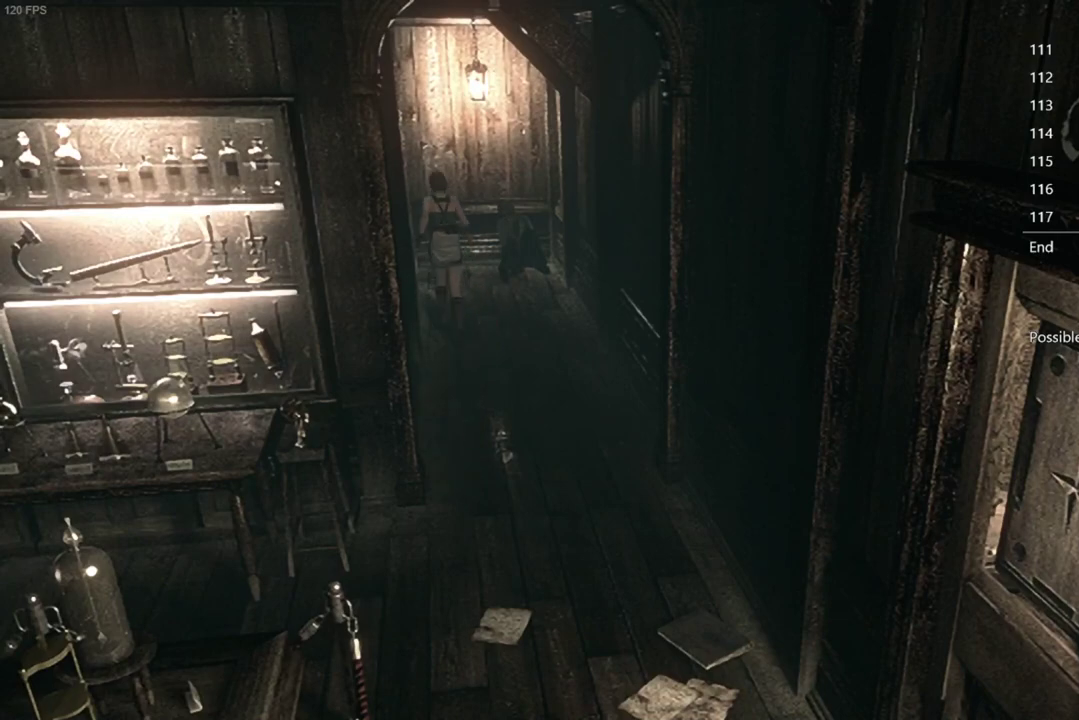
{"buttons": ["DPAD_UP"], "left_stick": "center", "right_stick": "up", "events": []}
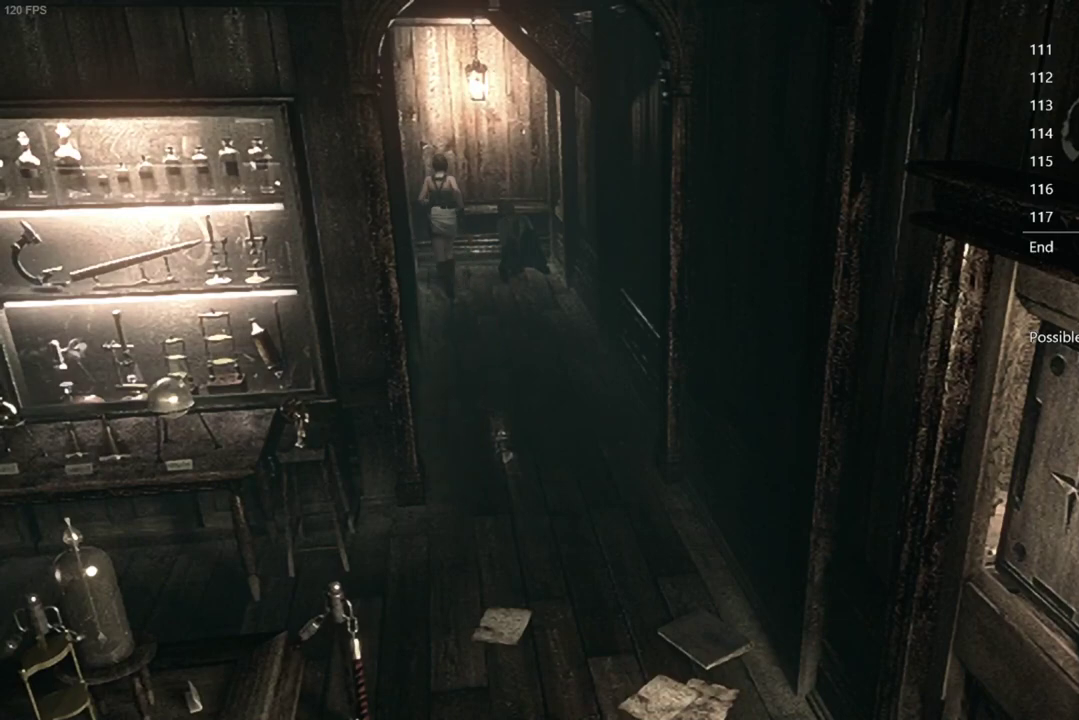
{"buttons": ["DPAD_UP", "DPAD_LEFT"], "left_stick": "center", "right_stick": "up", "events": [[183, "DPAD_LEFT", "down"]]}
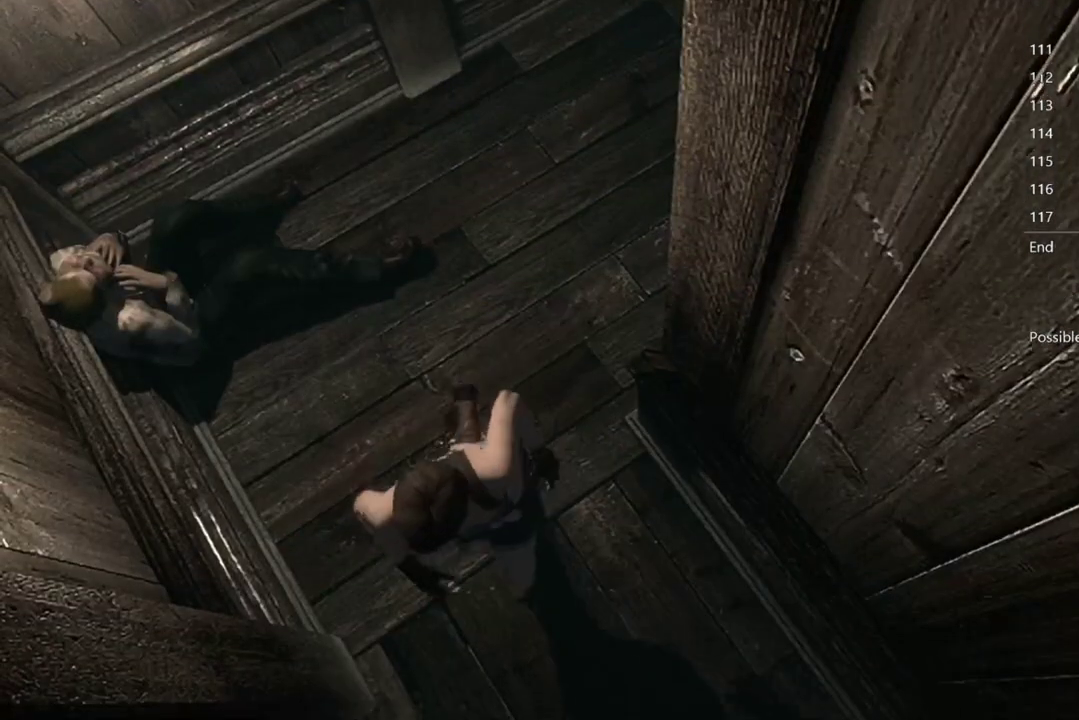
{"buttons": ["DPAD_UP"], "left_stick": "center", "right_stick": "up", "events": [[167, "DPAD_LEFT", "up"]]}
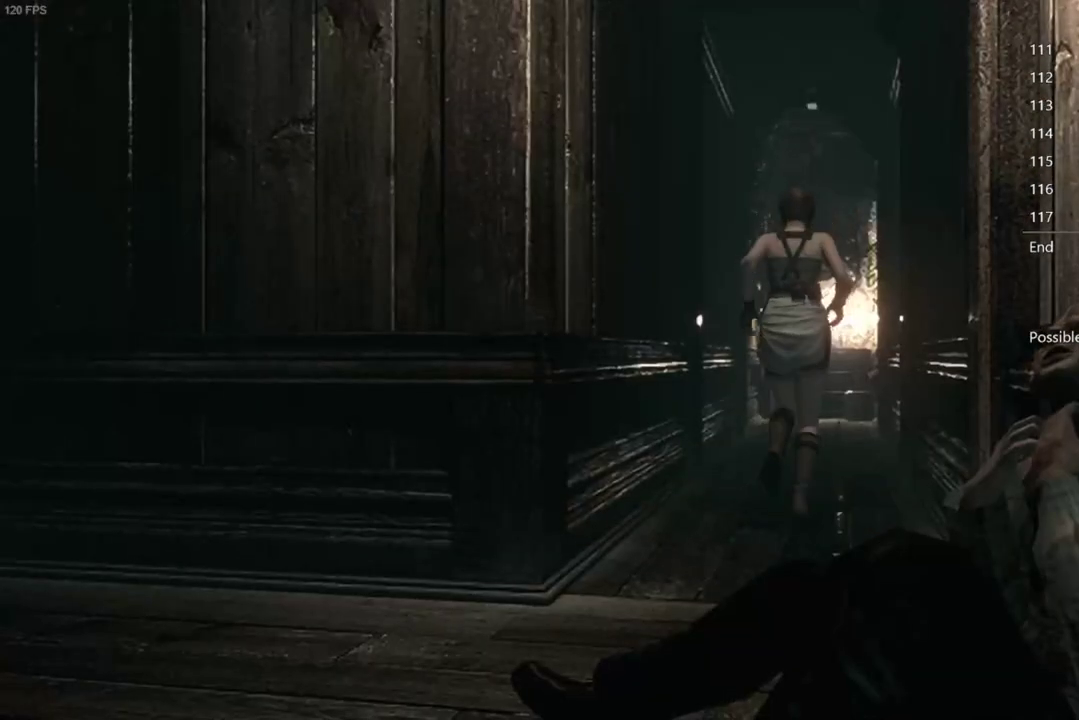
{"buttons": ["DPAD_UP"], "left_stick": "center", "right_stick": "up", "events": []}
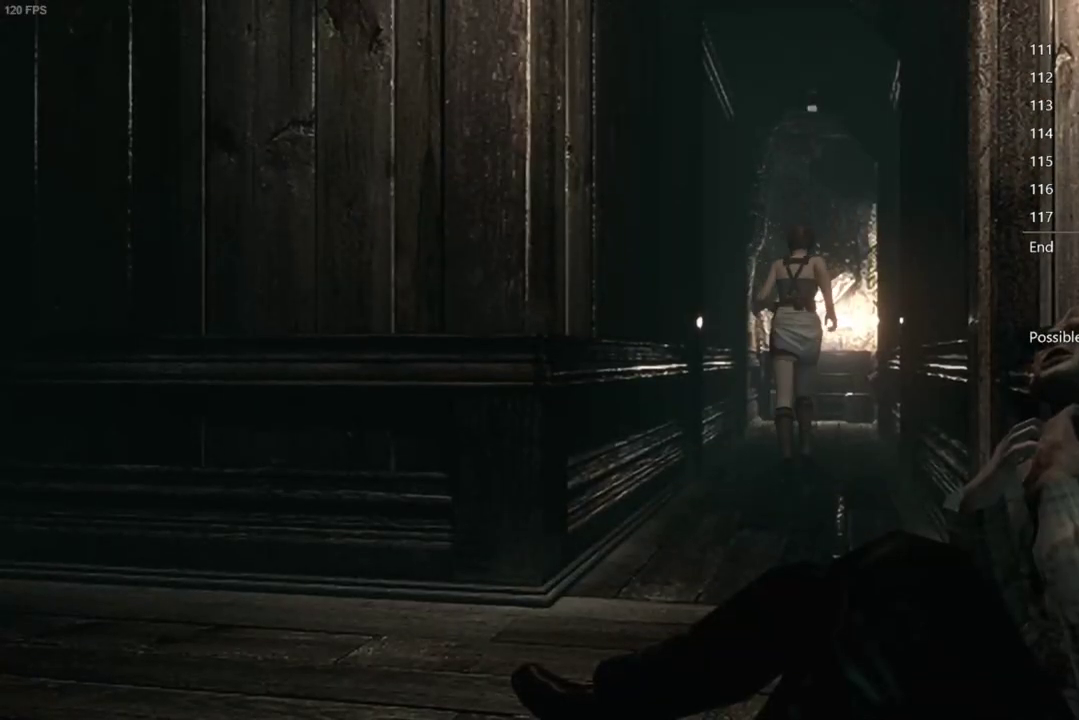
{"buttons": ["DPAD_UP"], "left_stick": "center", "right_stick": "up", "events": [[267, "DPAD_RIGHT", "down"], [350, "DPAD_RIGHT", "up"]]}
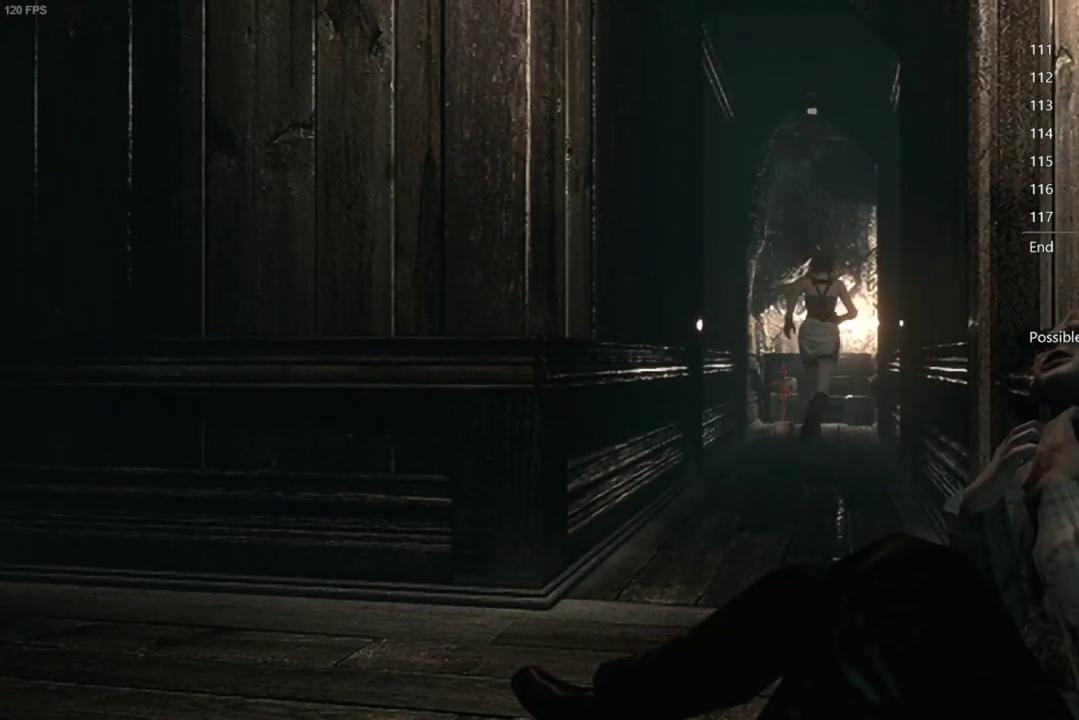
{"buttons": ["DPAD_UP"], "left_stick": "center", "right_stick": "up", "events": [[17, "A", "down"], [67, "DPAD_LEFT", "down"], [117, "A", "up"], [133, "DPAD_LEFT", "up"]]}
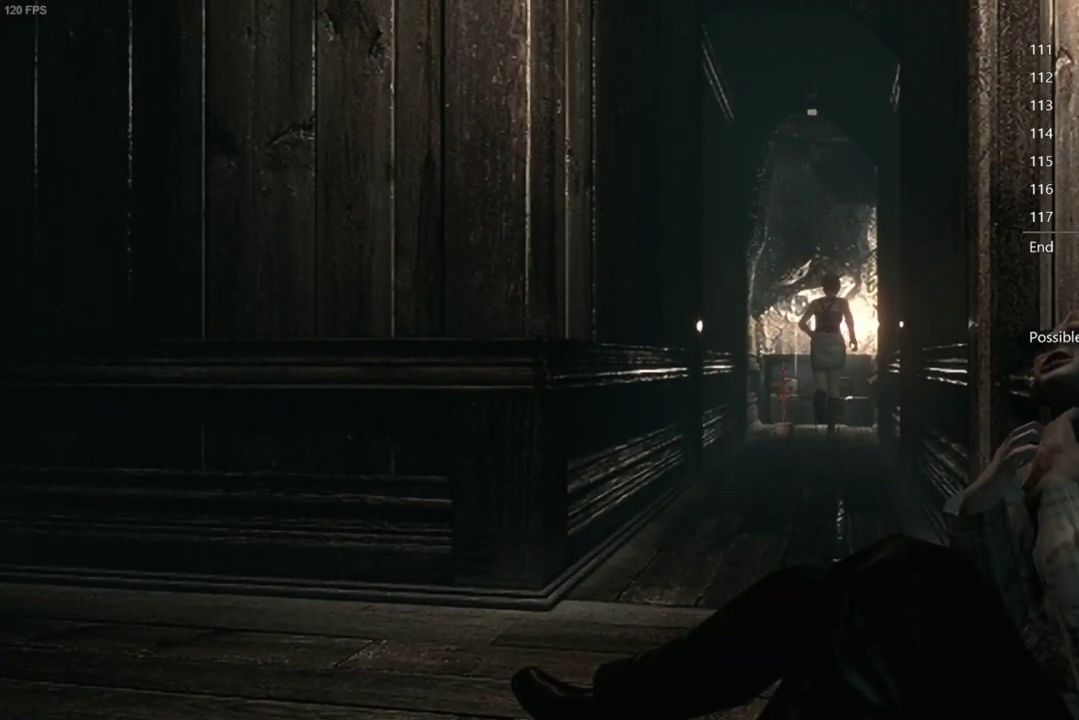
{"buttons": ["DPAD_UP"], "left_stick": "center", "right_stick": "up", "events": []}